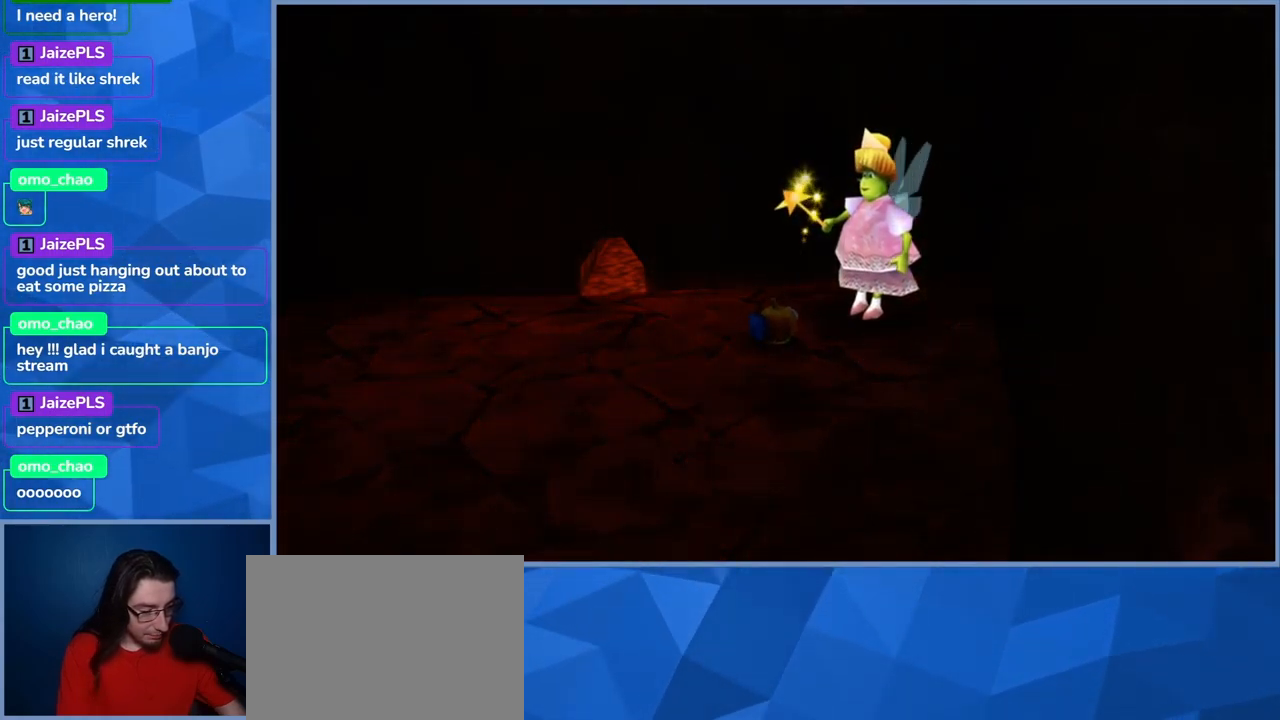
Gameplay with a controller (Xbox layout); each line is a JSON object with the inputs held at the frame after it. "events" lists button and stick changes between this image and that frame as [ms after this image, input, new state], when the widget could be followed in between. Not read: L3 R3.
{"buttons": [], "left_stick": "center", "right_stick": "center", "events": []}
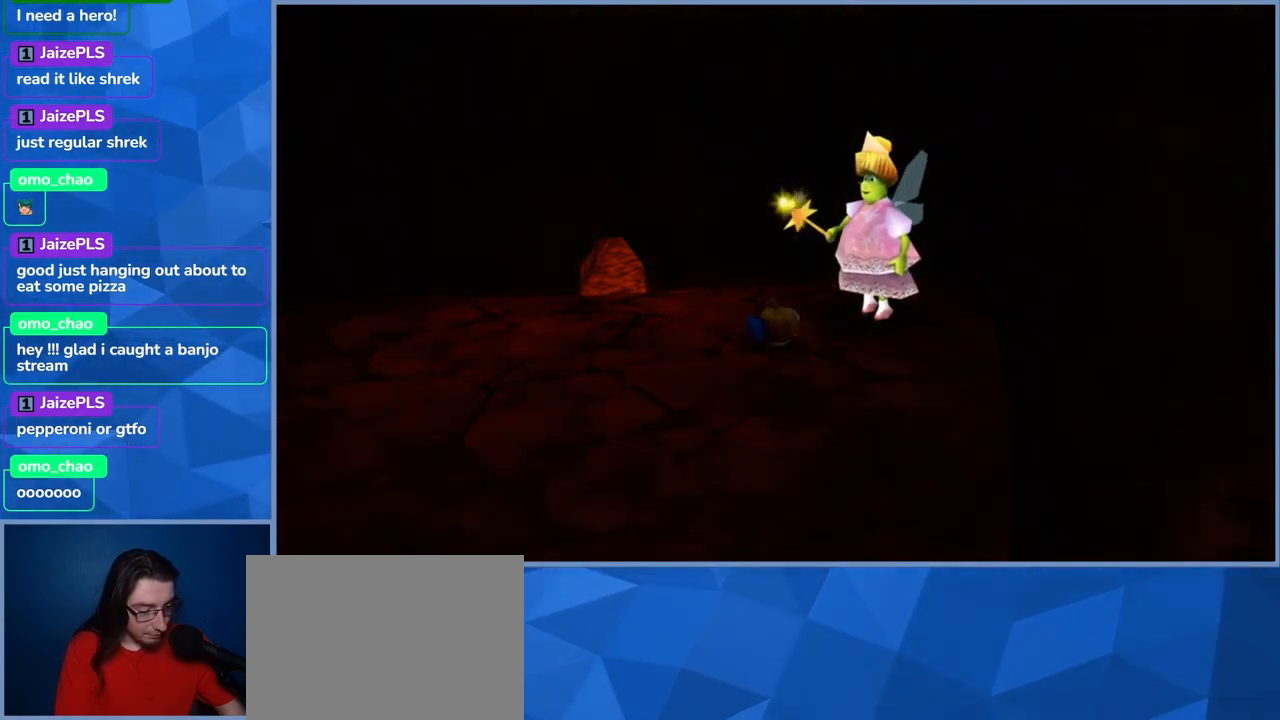
{"buttons": [], "left_stick": "center", "right_stick": "center", "events": [[300, "X", "down"], [384, "X", "up"]]}
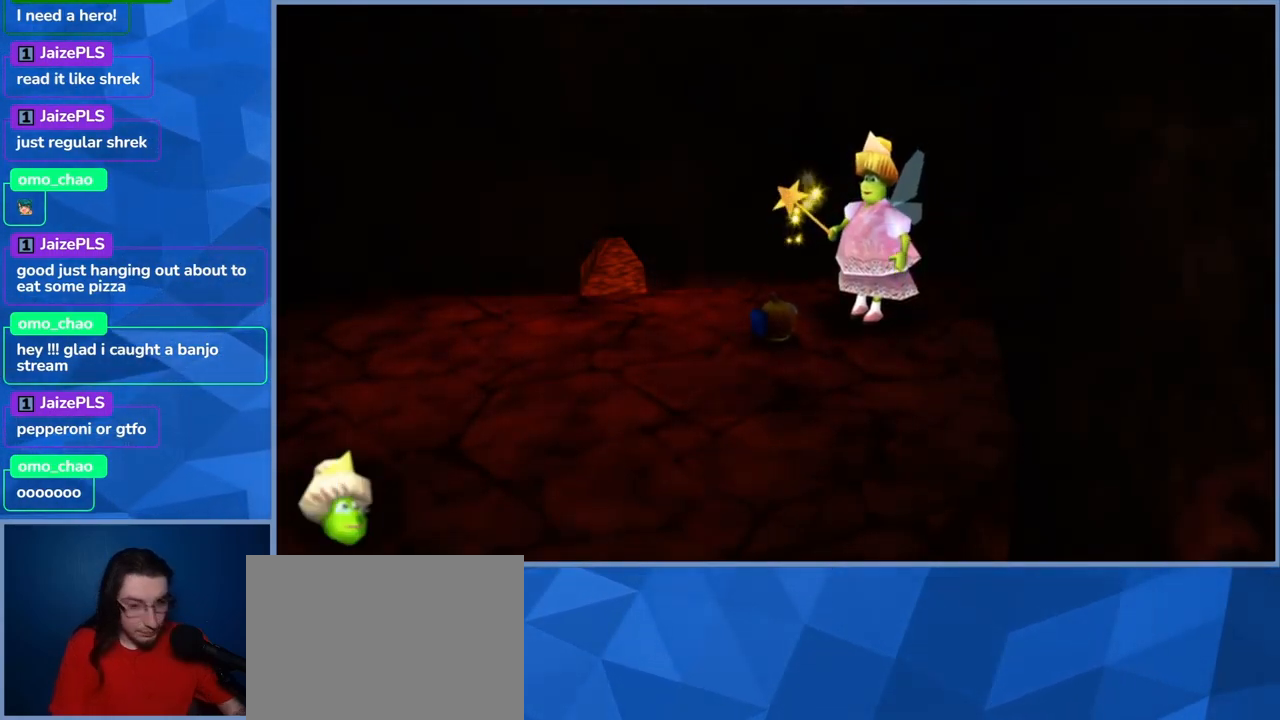
{"buttons": [], "left_stick": "center", "right_stick": "center", "events": []}
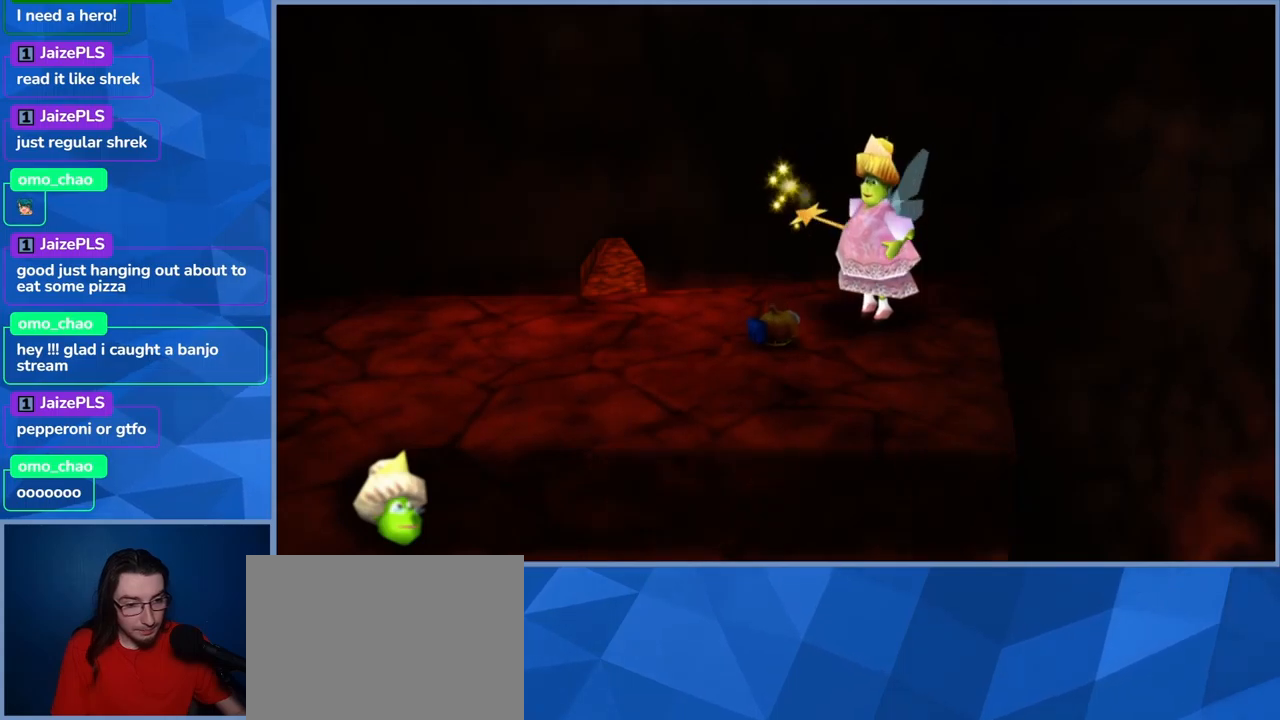
{"buttons": [], "left_stick": "center", "right_stick": "center", "events": []}
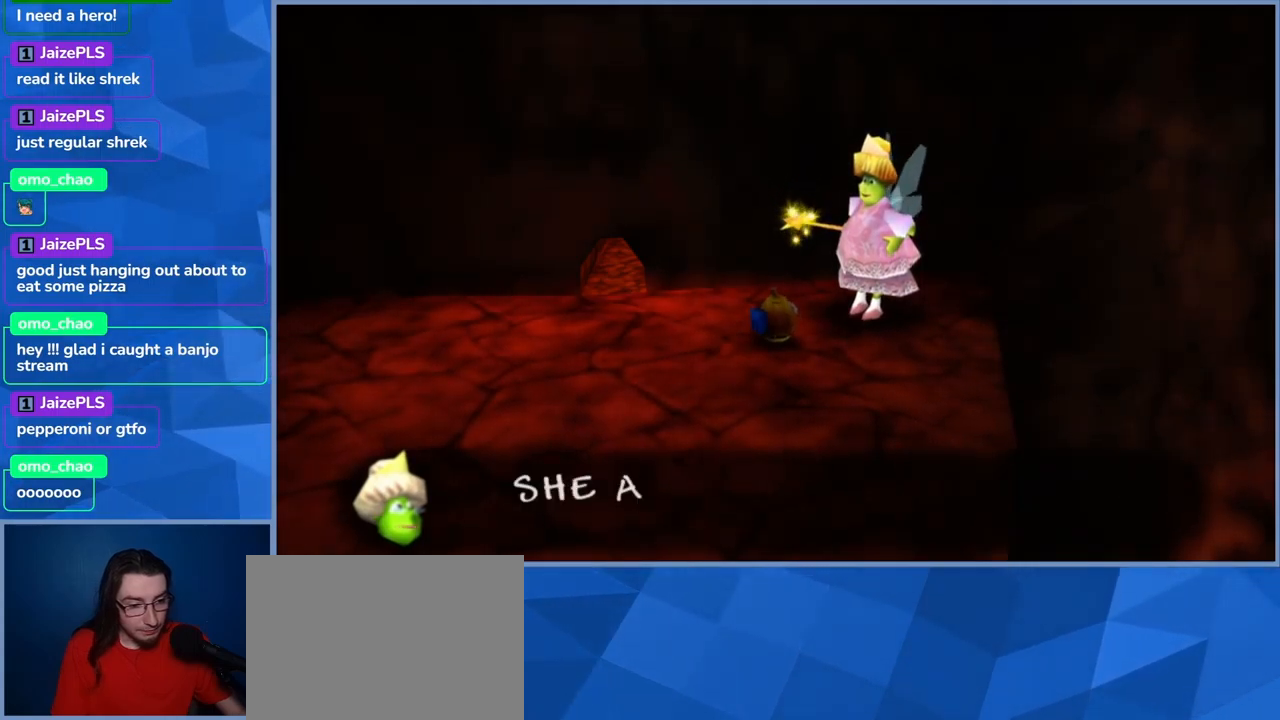
{"buttons": [], "left_stick": "center", "right_stick": "center", "events": []}
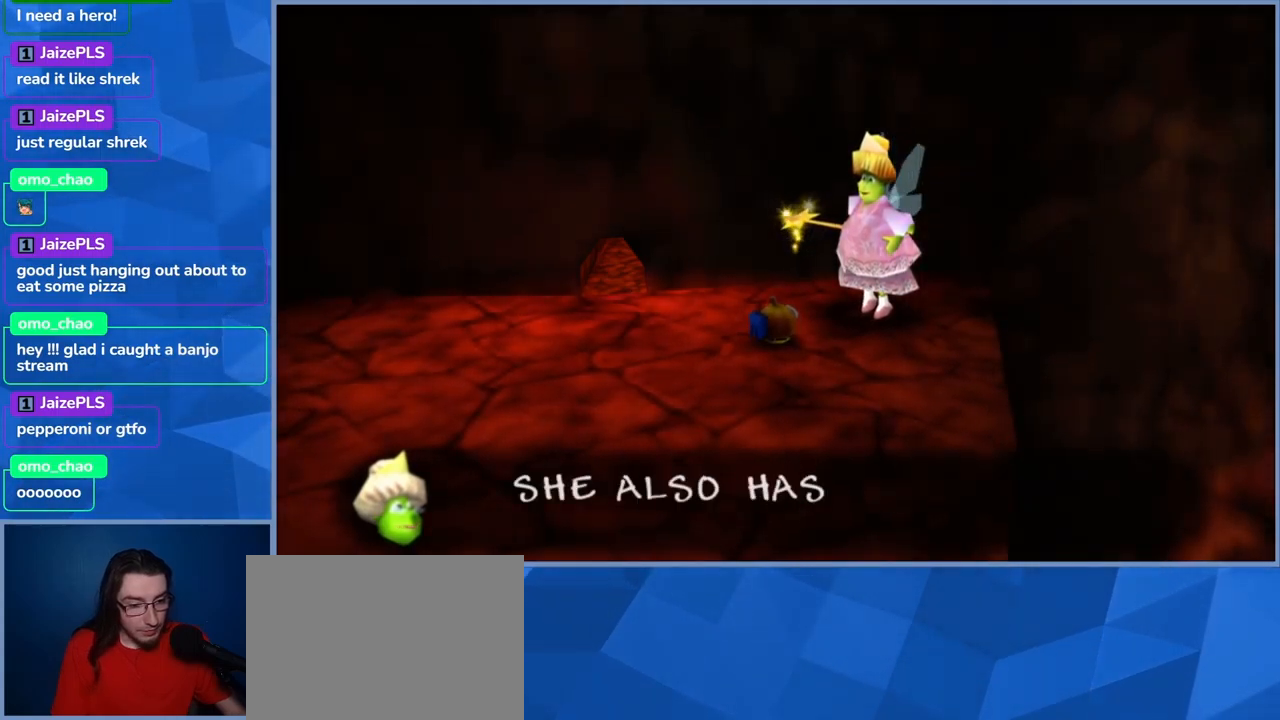
{"buttons": [], "left_stick": "center", "right_stick": "center", "events": []}
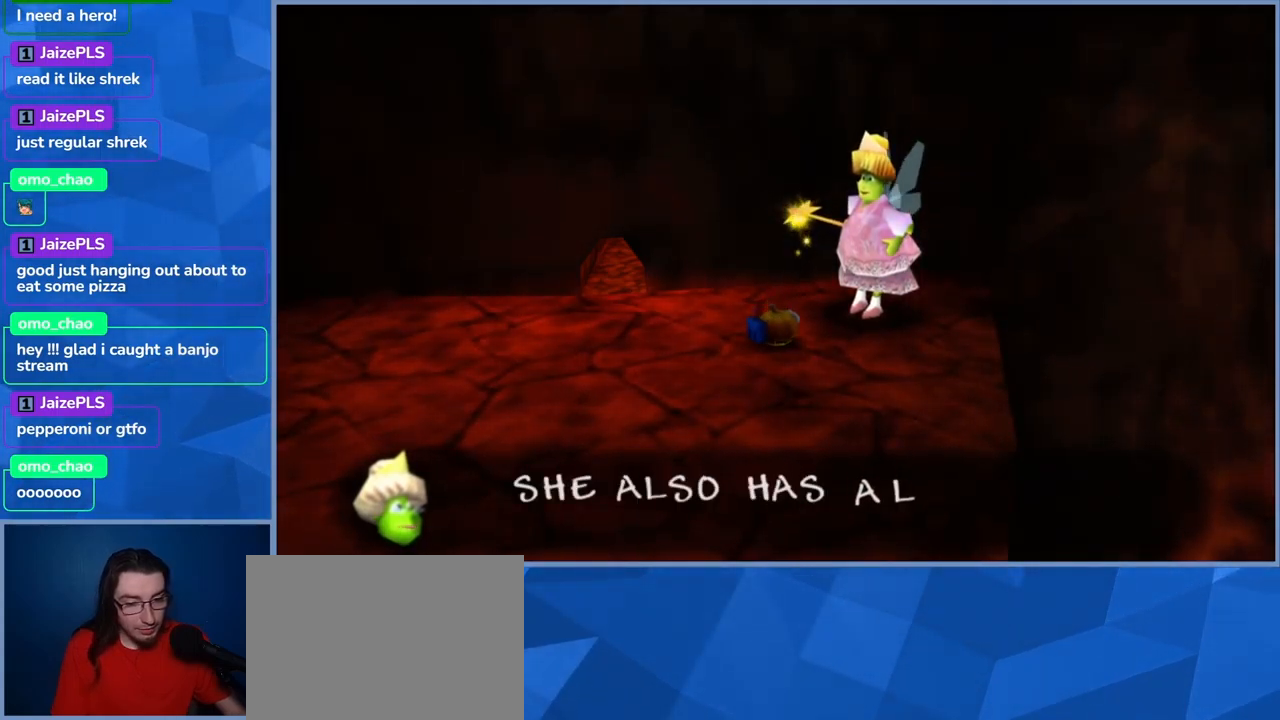
{"buttons": [], "left_stick": "center", "right_stick": "center", "events": []}
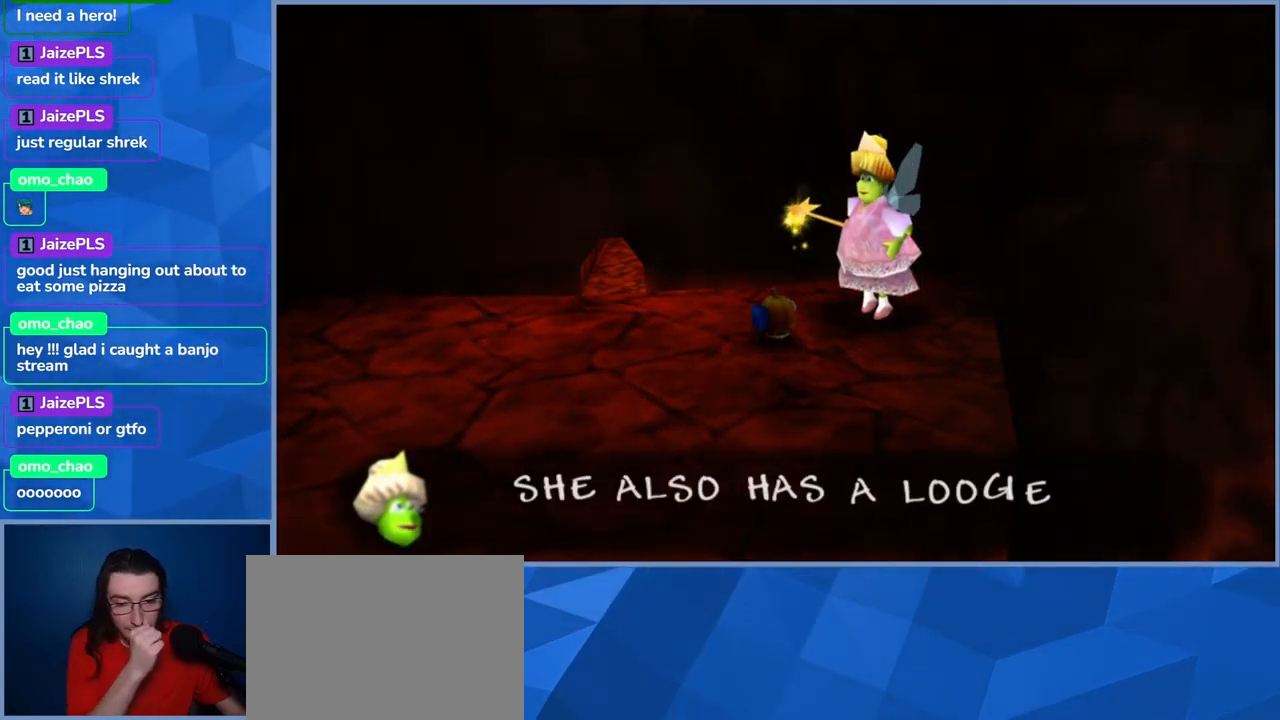
{"buttons": [], "left_stick": "center", "right_stick": "center", "events": []}
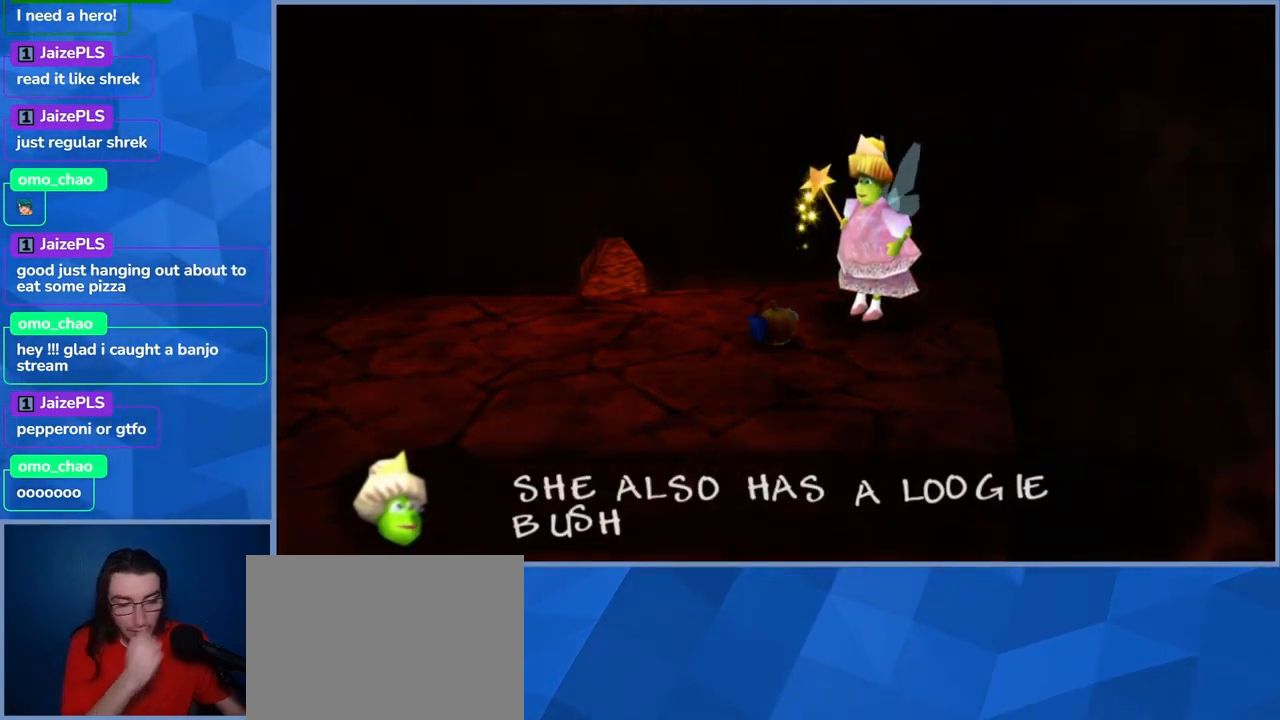
{"buttons": [], "left_stick": "center", "right_stick": "center", "events": []}
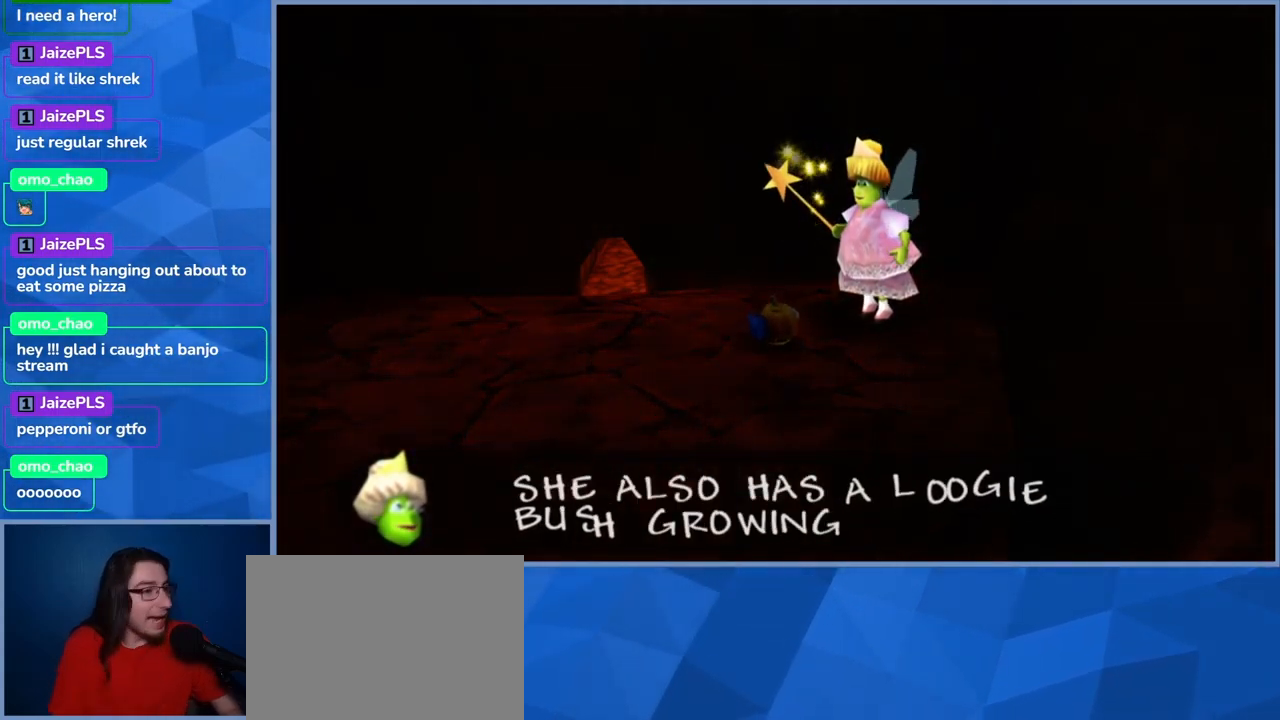
{"buttons": ["A"], "left_stick": "center", "right_stick": "center", "events": [[367, "A", "down"]]}
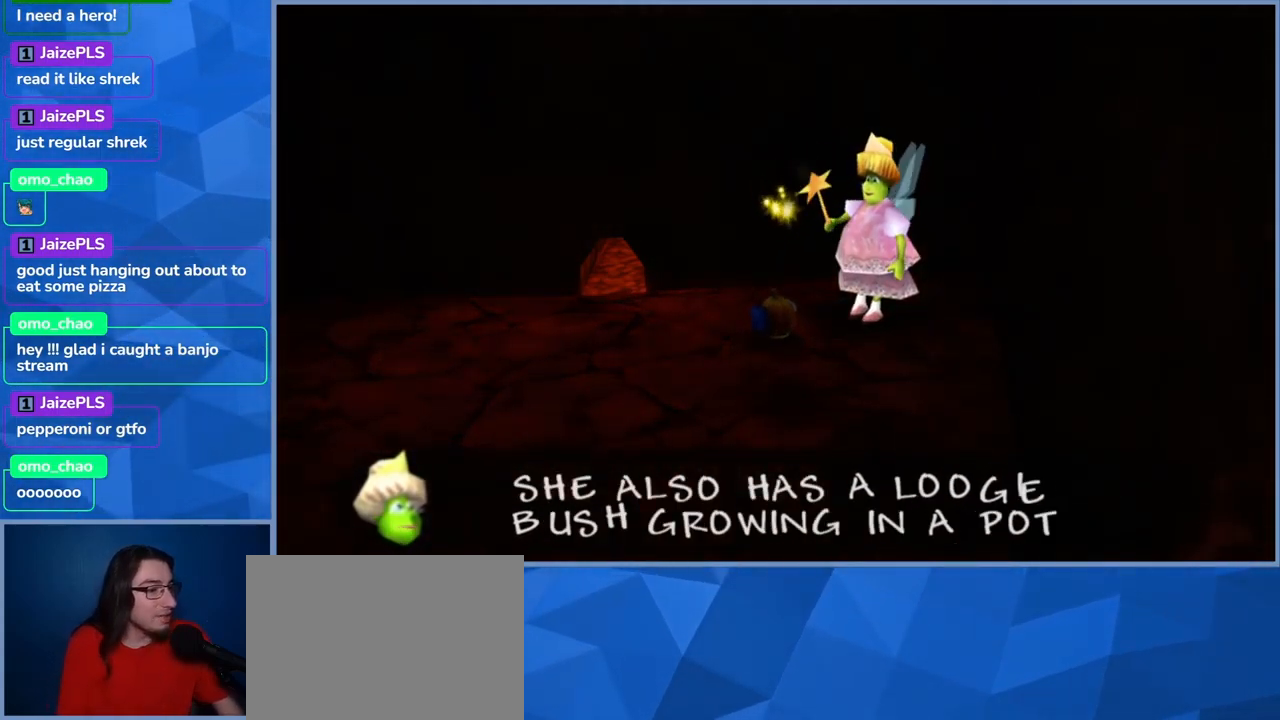
{"buttons": ["A"], "left_stick": "center", "right_stick": "center", "events": [[34, "A", "up"], [184, "A", "down"], [334, "A", "up"], [400, "A", "down"]]}
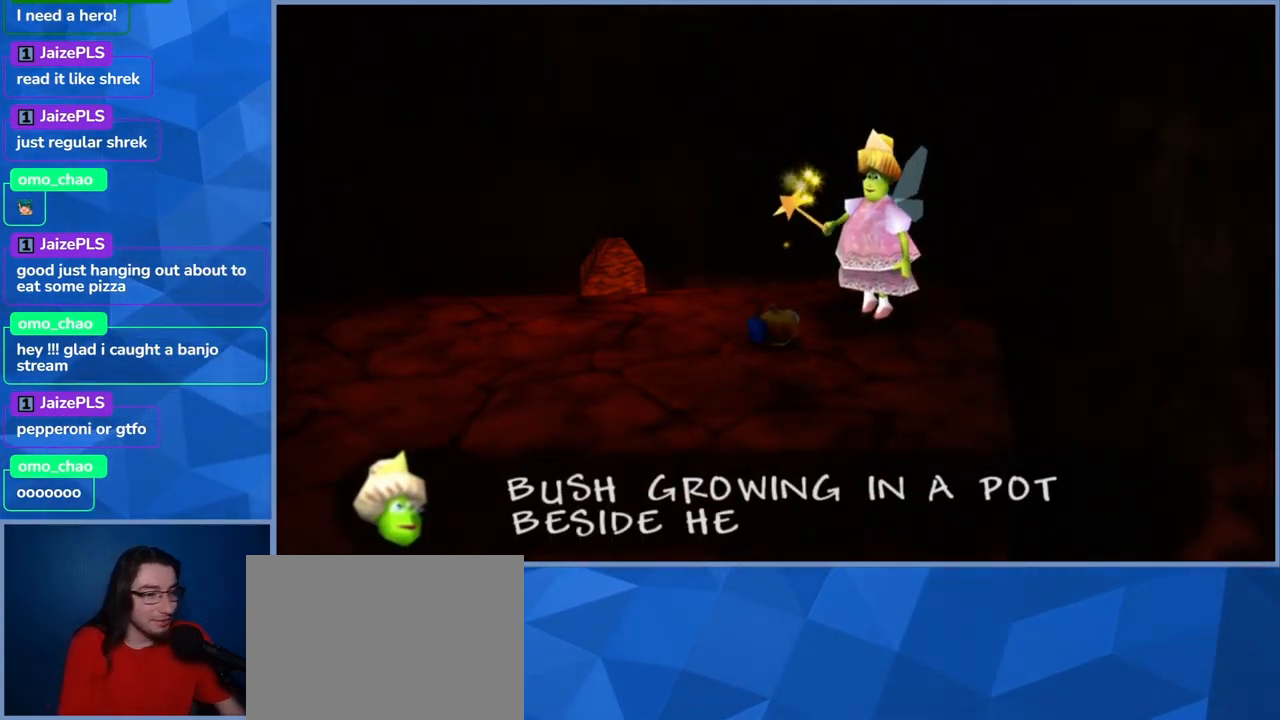
{"buttons": ["A"], "left_stick": "center", "right_stick": "center", "events": [[34, "A", "up"], [100, "A", "down"], [200, "A", "up"], [300, "A", "down"], [400, "A", "up"], [500, "A", "down"]]}
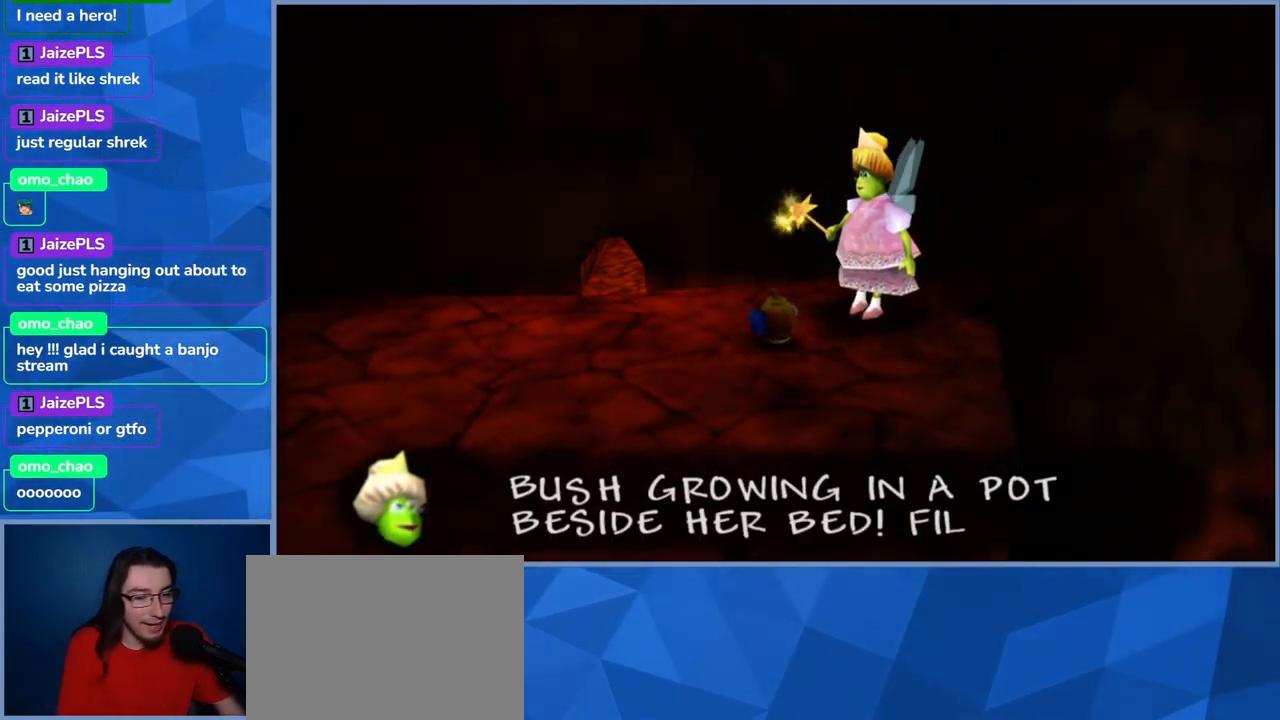
{"buttons": [], "left_stick": "center", "right_stick": "center", "events": [[100, "A", "up"], [167, "A", "down"], [284, "A", "up"], [350, "A", "down"], [451, "A", "up"]]}
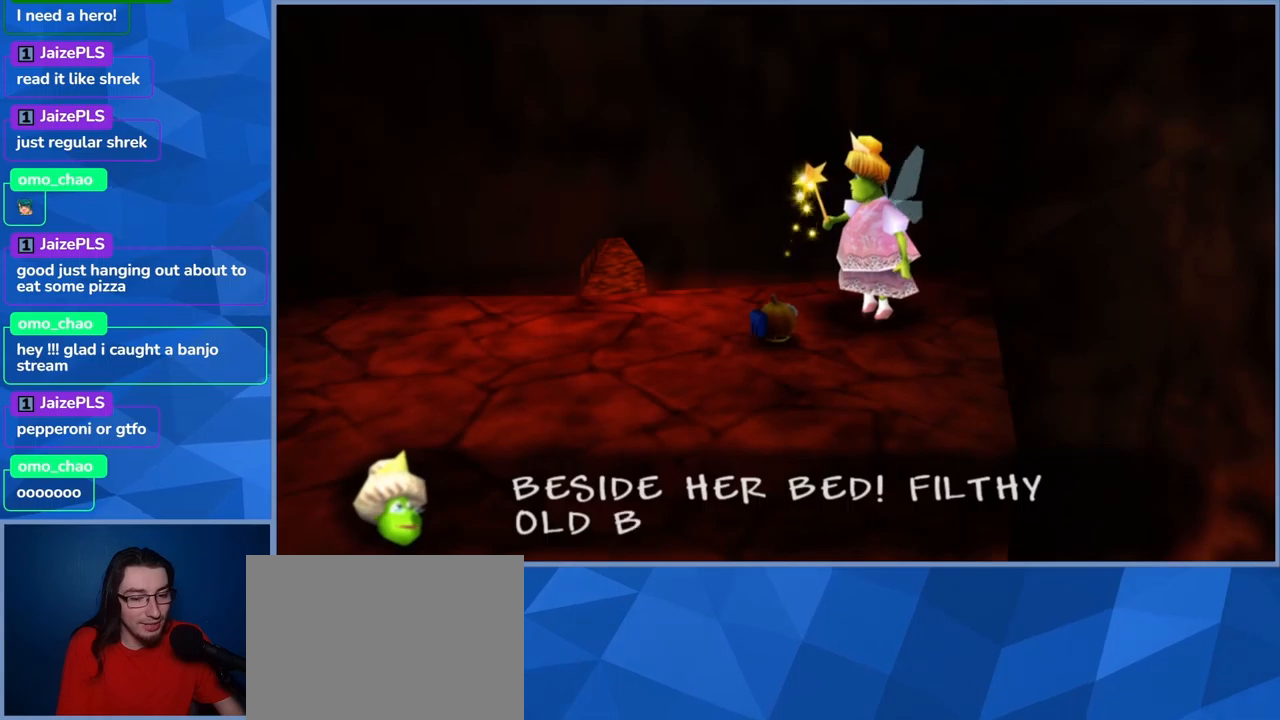
{"buttons": [], "left_stick": "center", "right_stick": "center", "events": [[17, "A", "down"], [133, "A", "up"], [217, "A", "down"], [317, "A", "up"]]}
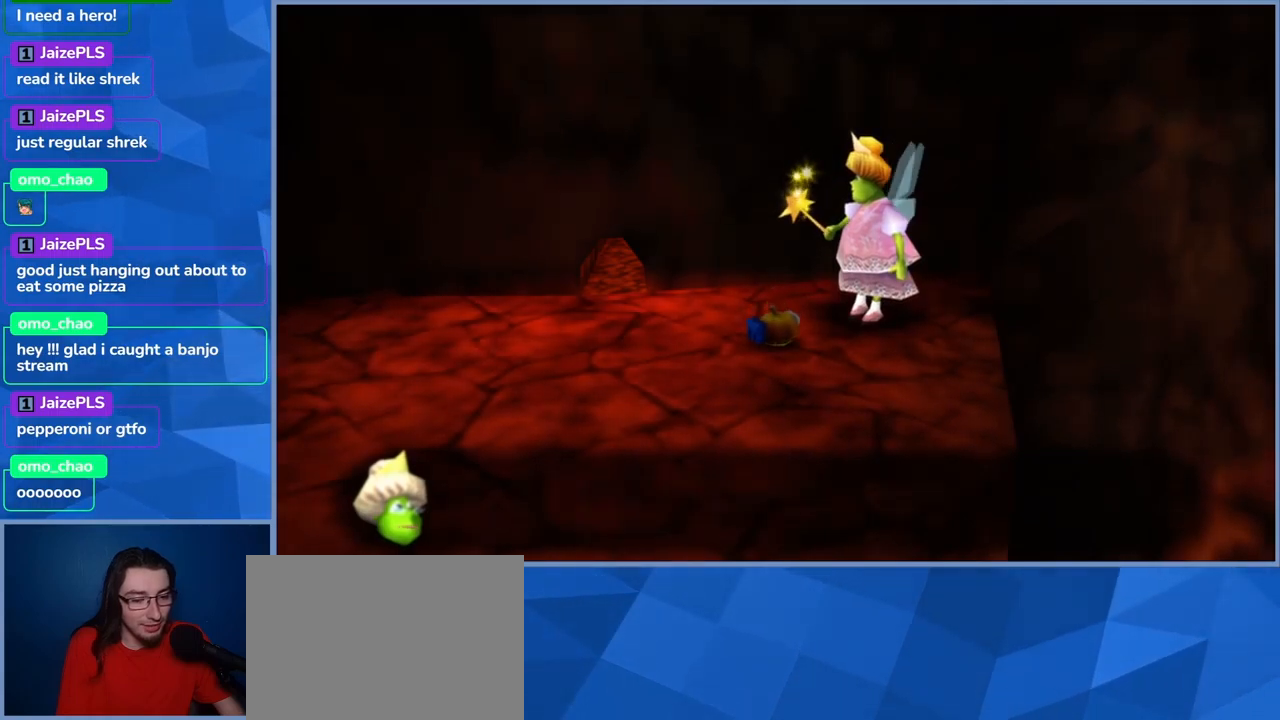
{"buttons": [], "left_stick": "left", "right_stick": "center", "events": [[33, "left_stick", "left"], [183, "A", "down"], [283, "A", "up"]]}
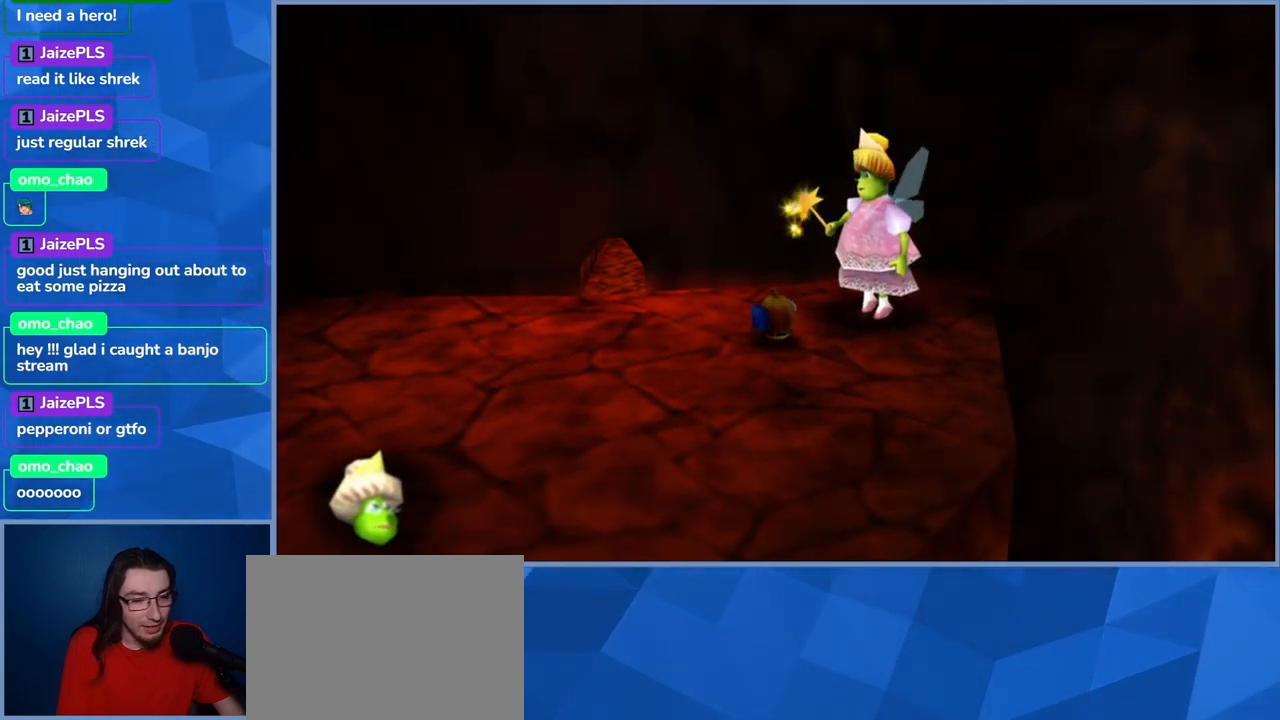
{"buttons": [], "left_stick": "left", "right_stick": "center", "events": []}
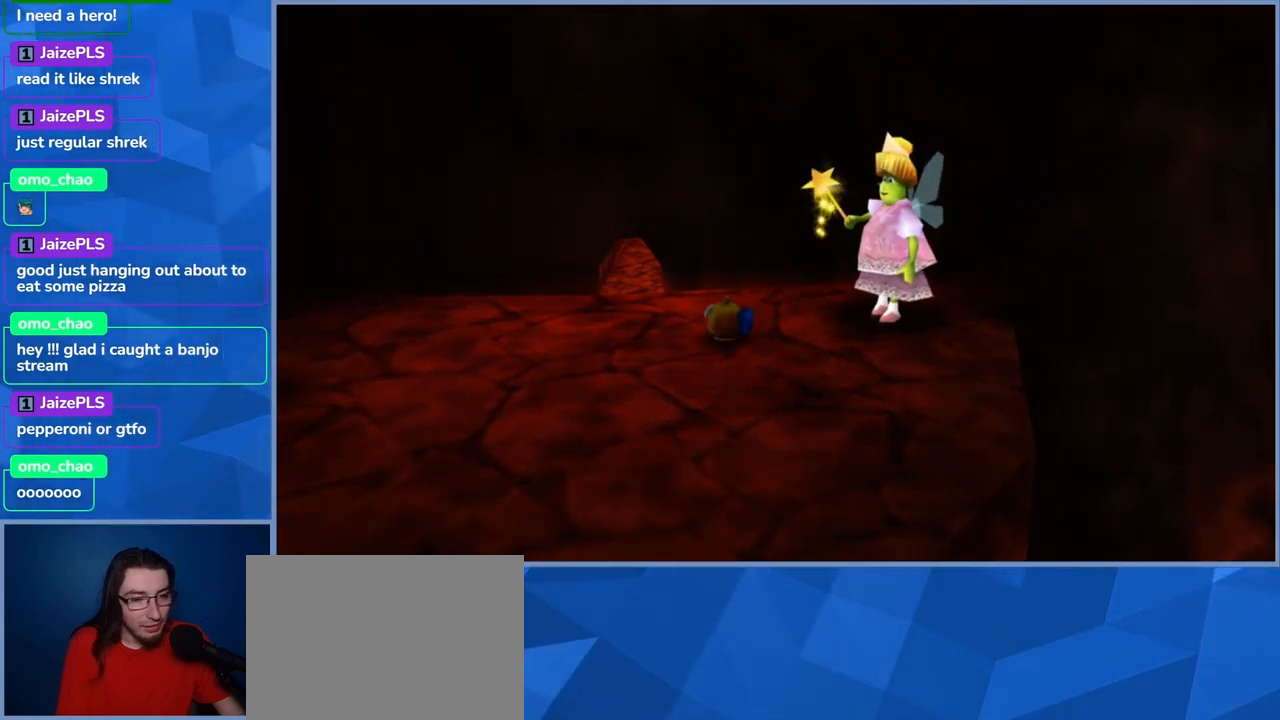
{"buttons": [], "left_stick": "up-right", "right_stick": "center", "events": [[133, "left_stick", "up"], [383, "left_stick", "up-right"]]}
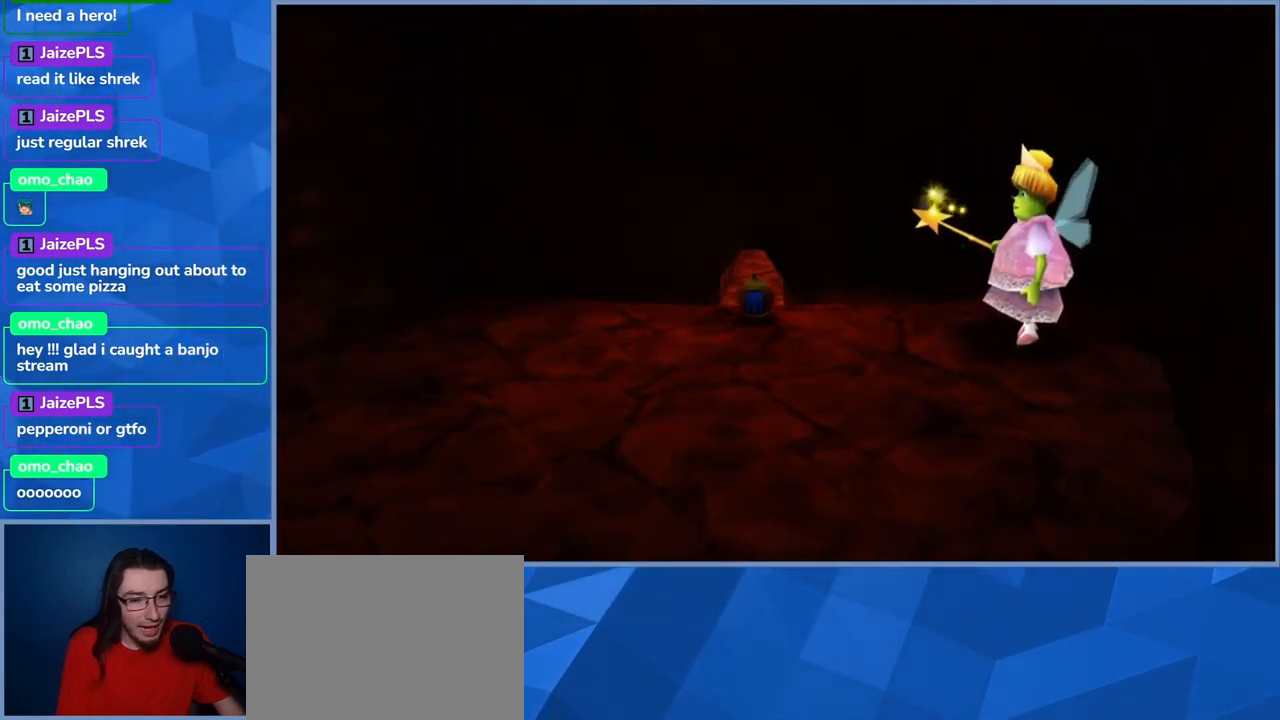
{"buttons": [], "left_stick": "up", "right_stick": "center", "events": [[467, "left_stick", "up"]]}
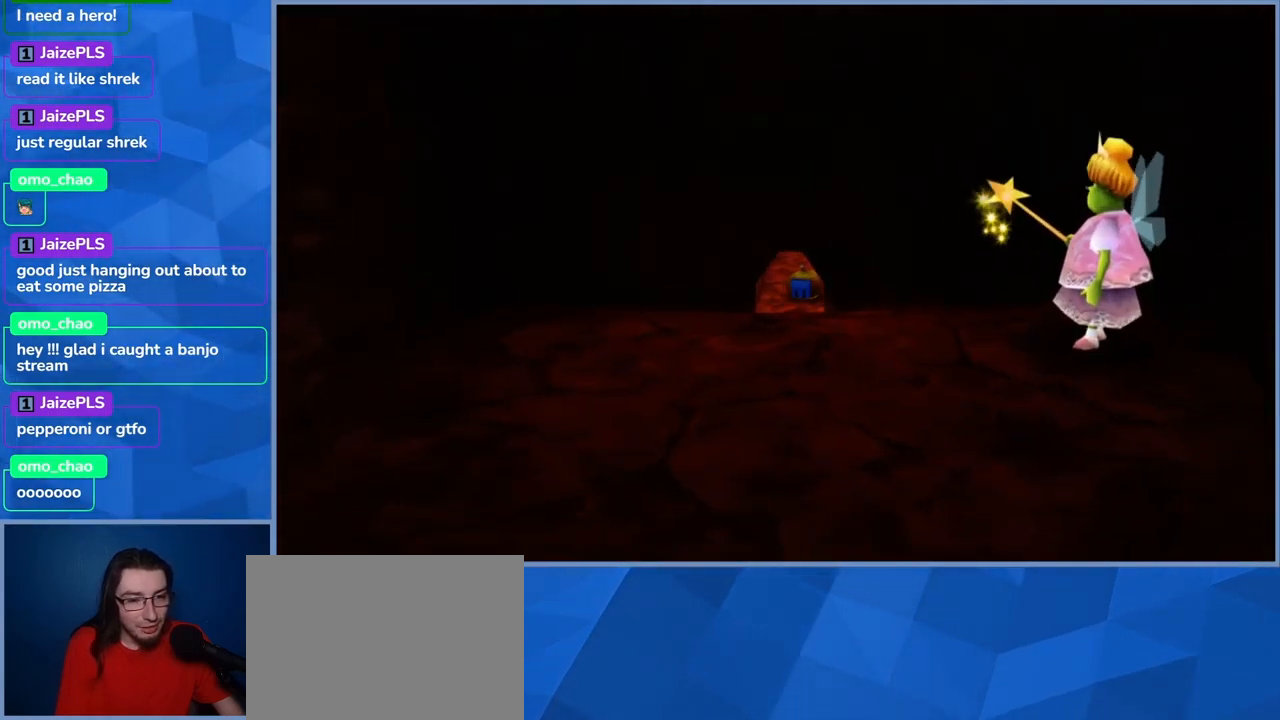
{"buttons": [], "left_stick": "up", "right_stick": "center", "events": []}
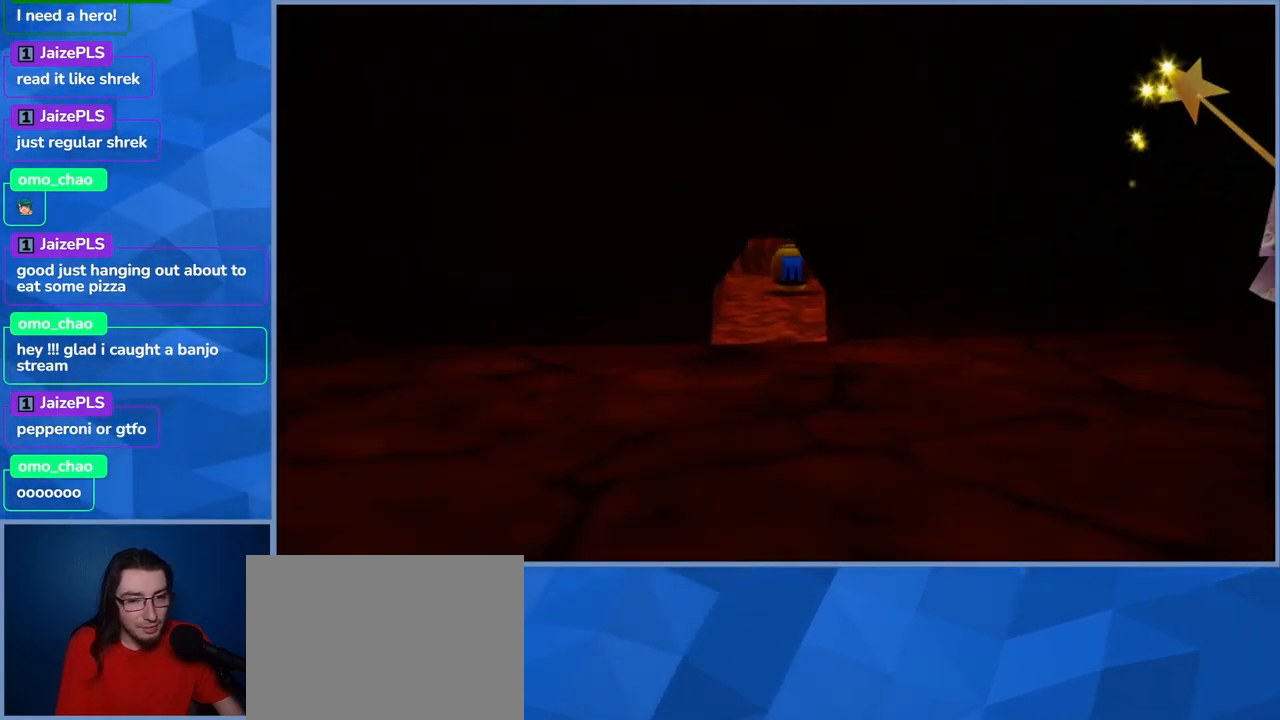
{"buttons": [], "left_stick": "up", "right_stick": "center", "events": []}
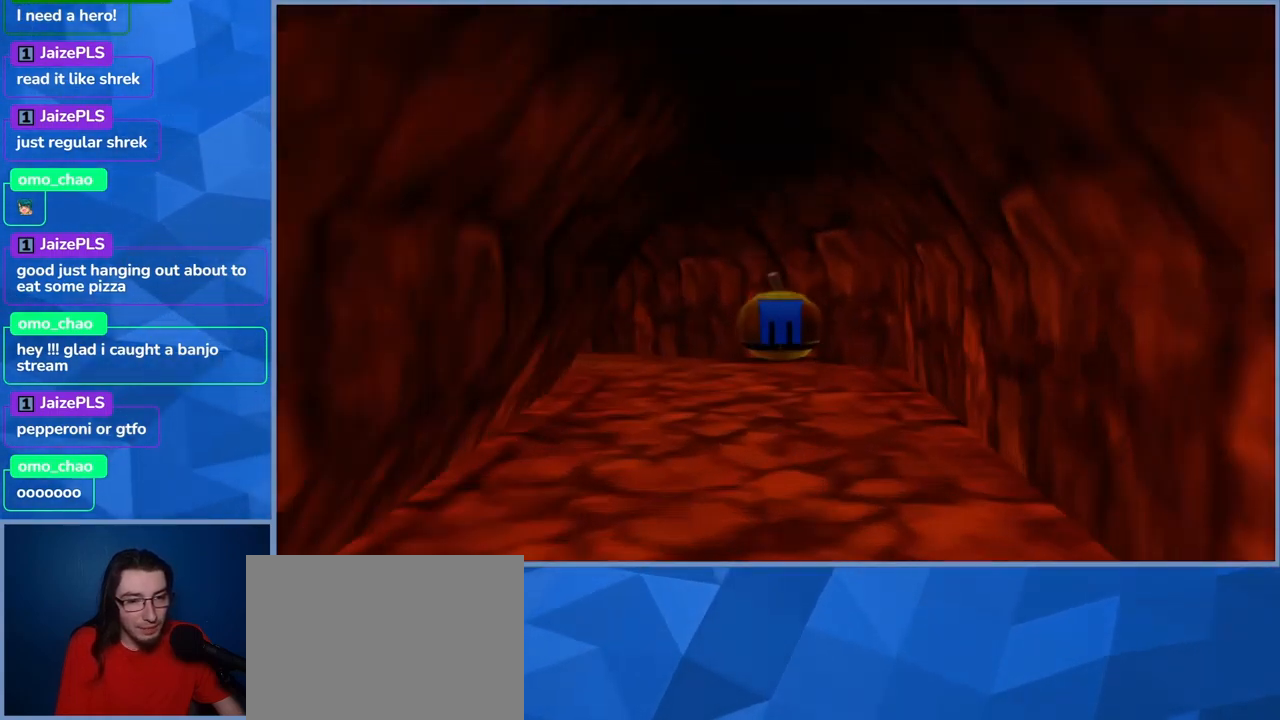
{"buttons": [], "left_stick": "up-left", "right_stick": "center", "events": [[33, "left_stick", "center"], [350, "left_stick", "up-left"]]}
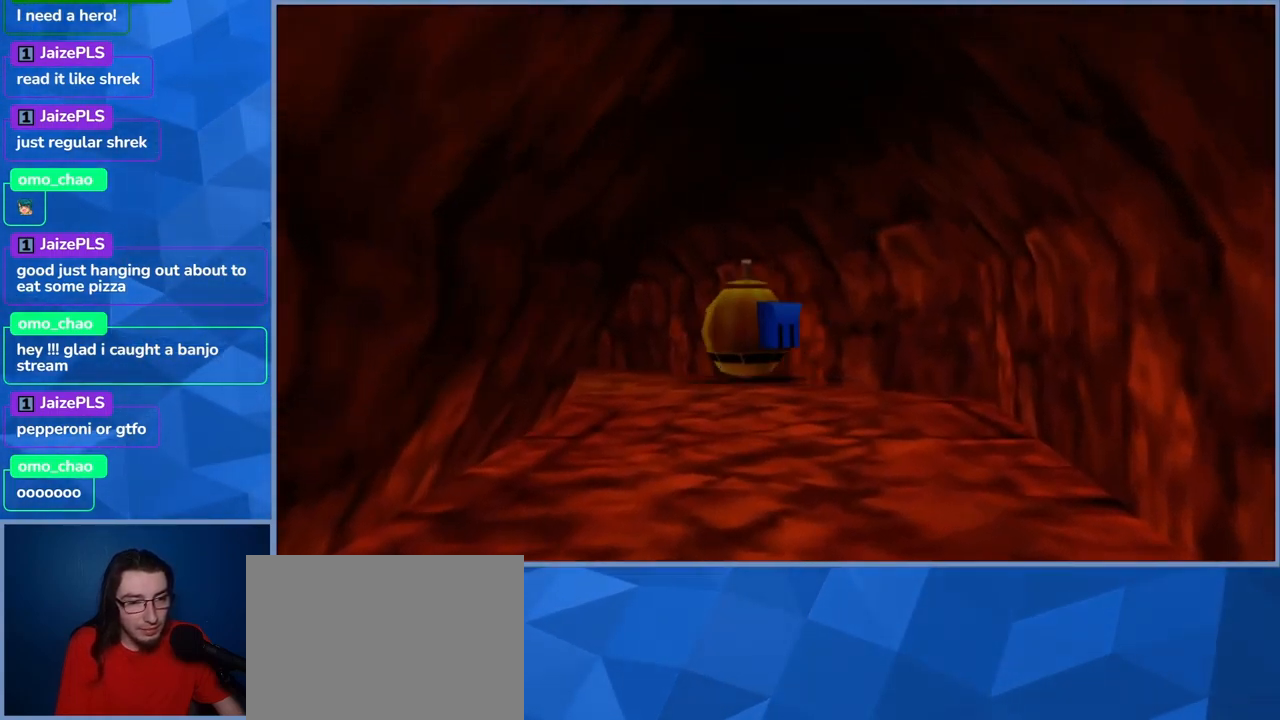
{"buttons": [], "left_stick": "up-left", "right_stick": "center", "events": []}
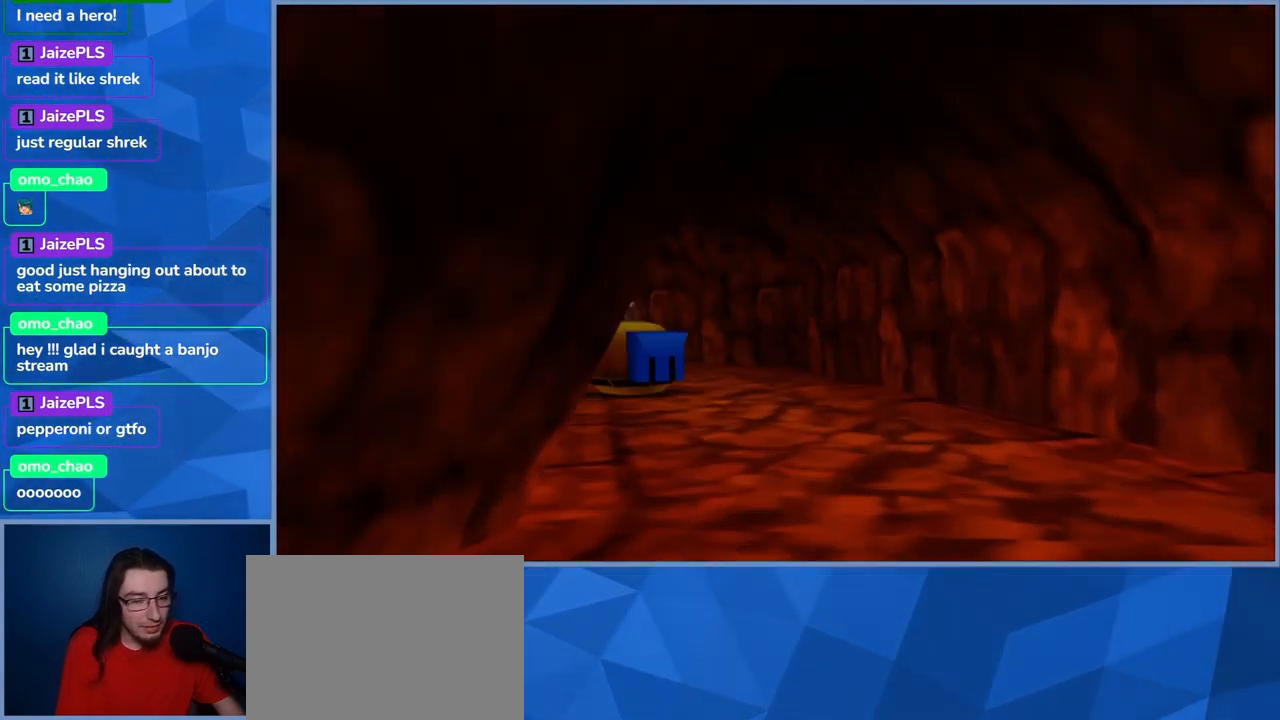
{"buttons": [], "left_stick": "up", "right_stick": "center", "events": [[283, "left_stick", "up"]]}
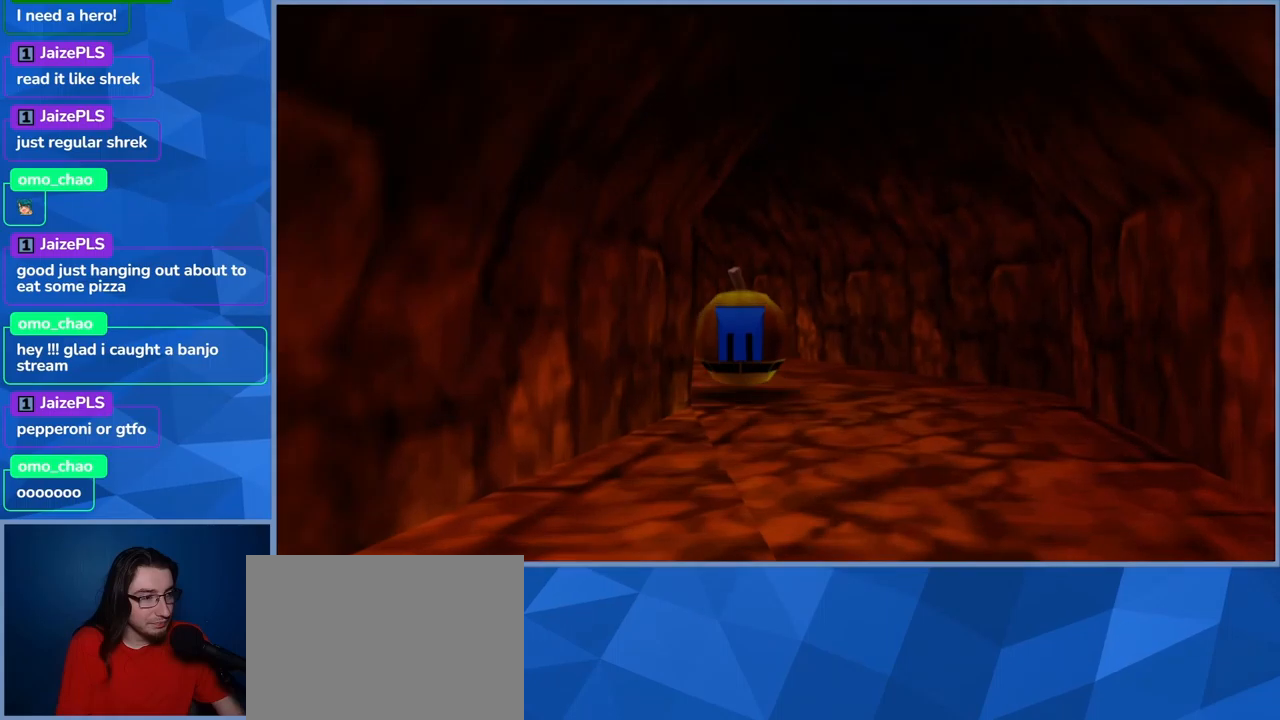
{"buttons": [], "left_stick": "up-left", "right_stick": "center", "events": [[467, "left_stick", "up-left"]]}
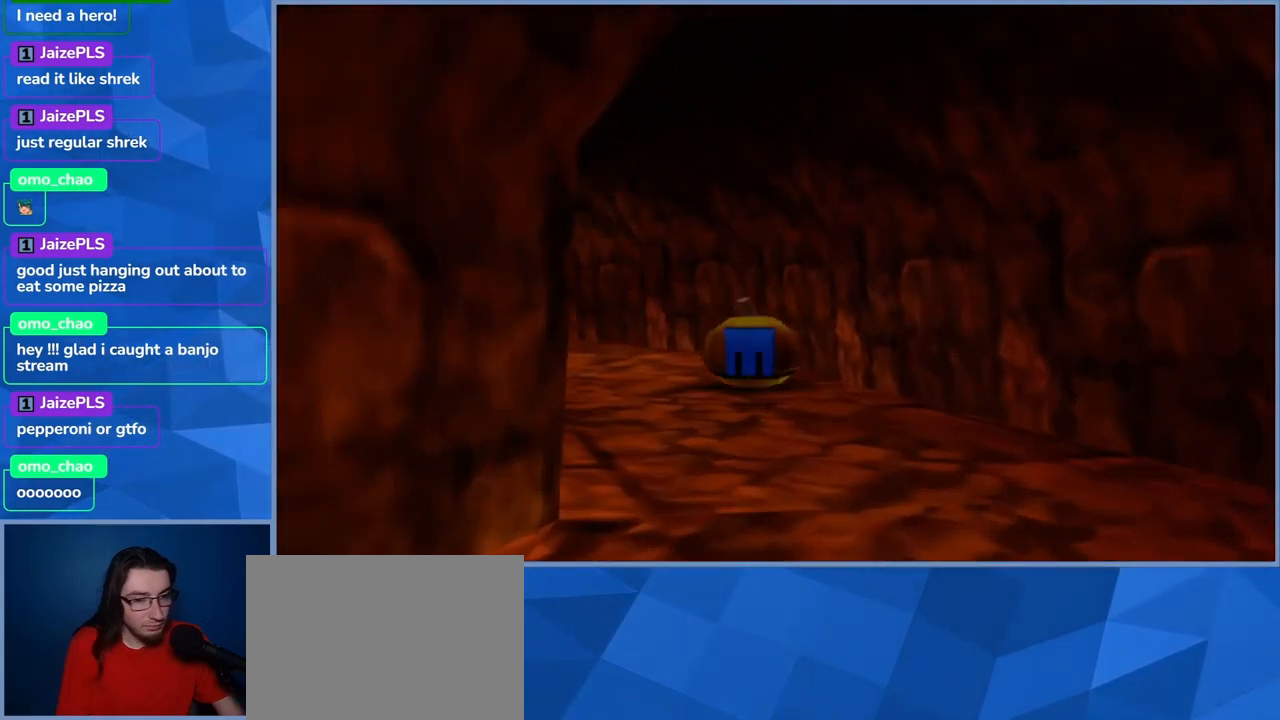
{"buttons": [], "left_stick": "up-left", "right_stick": "center", "events": []}